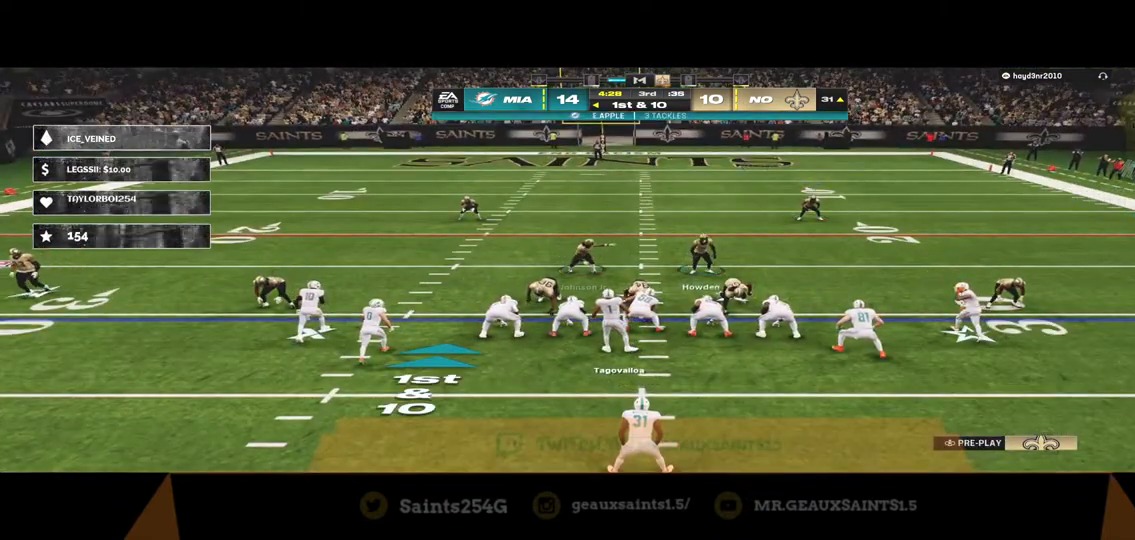
Gameplay with a controller (Xbox layout); each line is a JSON object with the inputs held at the frame after it. "events" lists button and stick changes between this image and that frame as [ms after this image, input, new state], when the widget could be followed in between.
{"buttons": [], "left_stick": "center", "right_stick": "center", "events": [[133, "Y", "down"], [233, "Y", "up"], [333, "Y", "down"], [433, "Y", "up"]]}
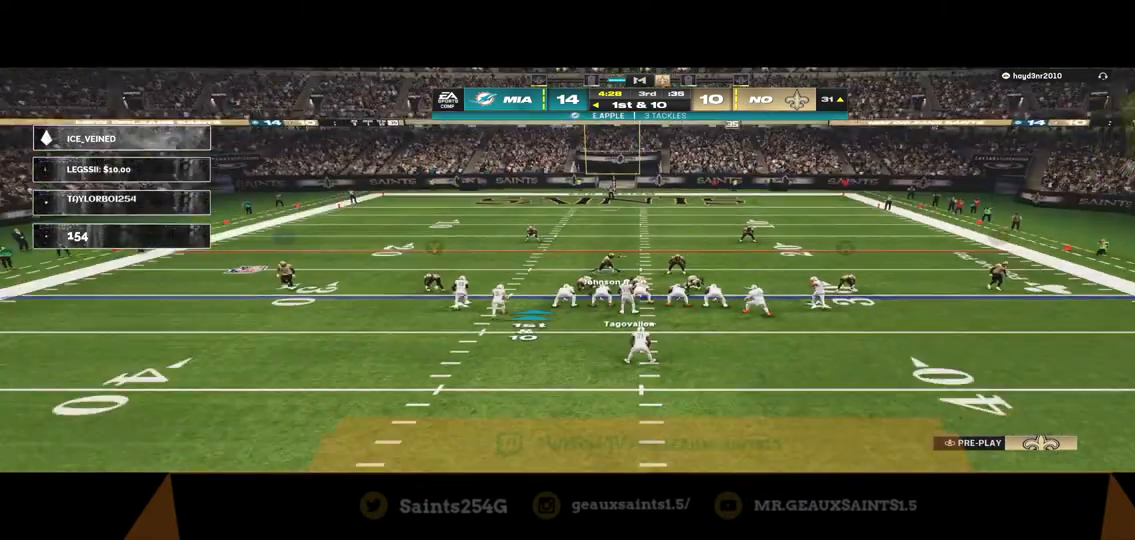
{"buttons": [], "left_stick": "center", "right_stick": "center", "events": []}
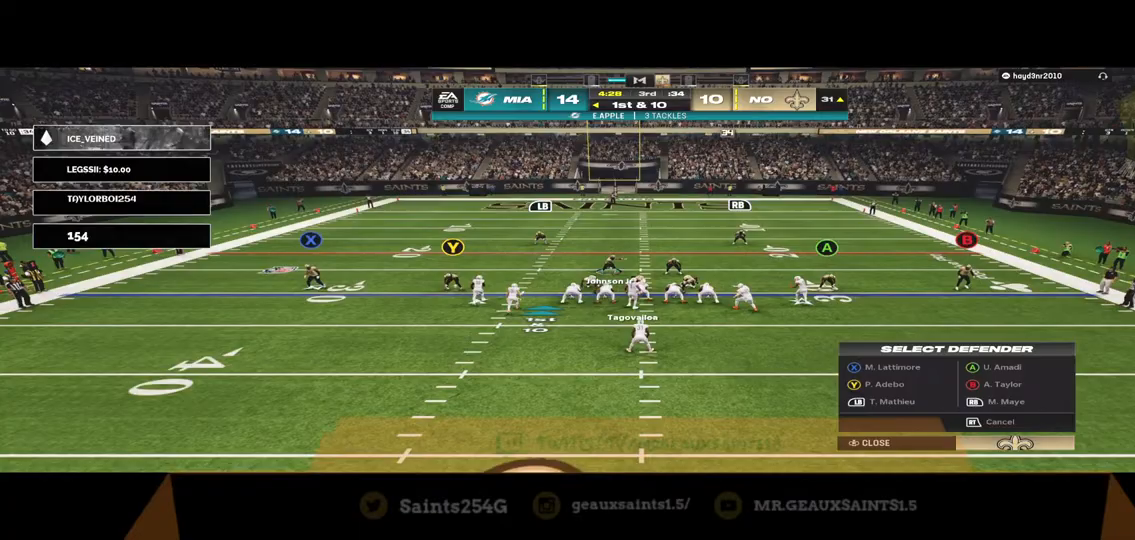
{"buttons": [], "left_stick": "down", "right_stick": "center", "events": [[267, "R1", "down"], [467, "R1", "up"], [467, "left_stick", "down"]]}
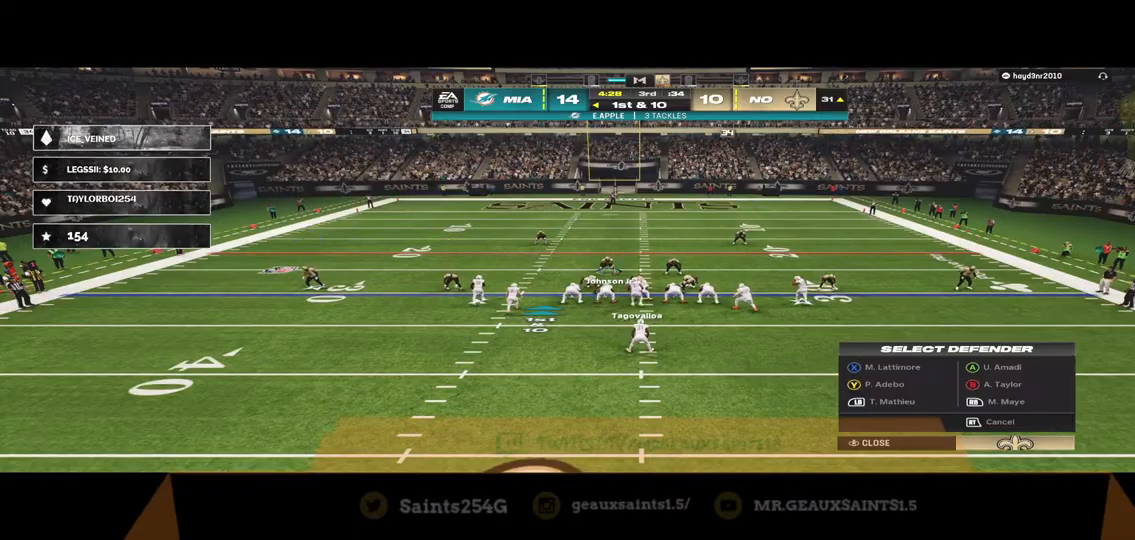
{"buttons": [], "left_stick": "center", "right_stick": "center", "events": [[100, "left_stick", "center"], [200, "Y", "down"], [300, "Y", "up"], [433, "Y", "down"], [500, "Y", "up"]]}
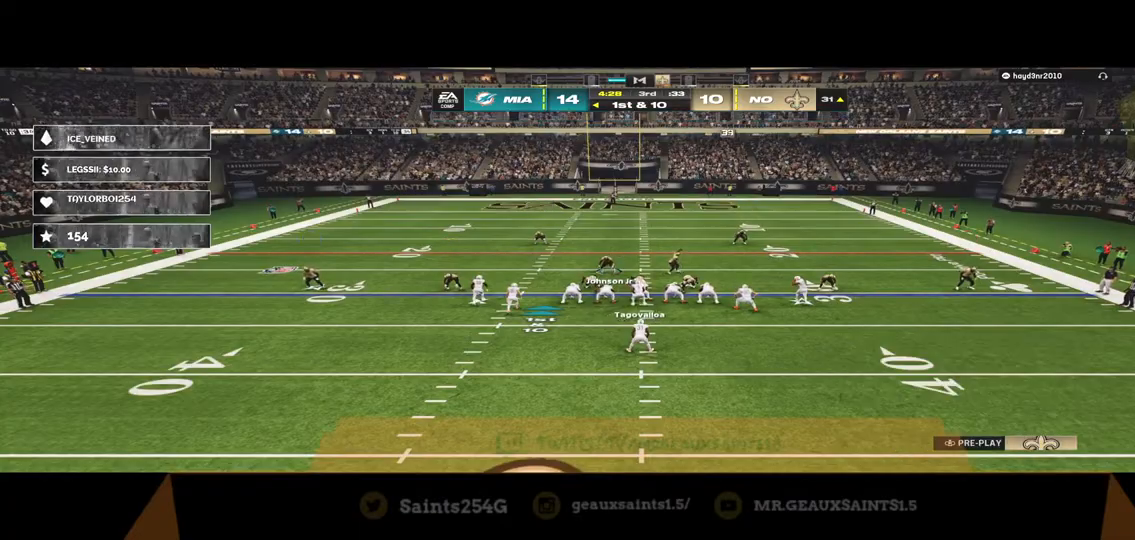
{"buttons": [], "left_stick": "up", "right_stick": "center", "events": [[333, "B", "down"], [433, "B", "up"], [433, "left_stick", "up"]]}
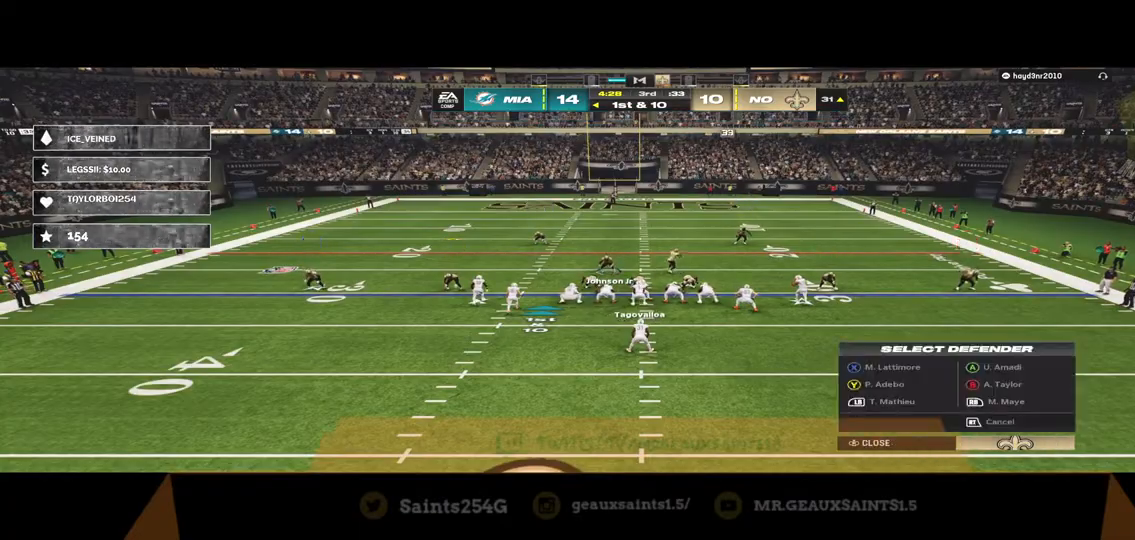
{"buttons": ["R2"], "left_stick": "center", "right_stick": "center", "events": [[133, "left_stick", "center"], [500, "R2", "down"]]}
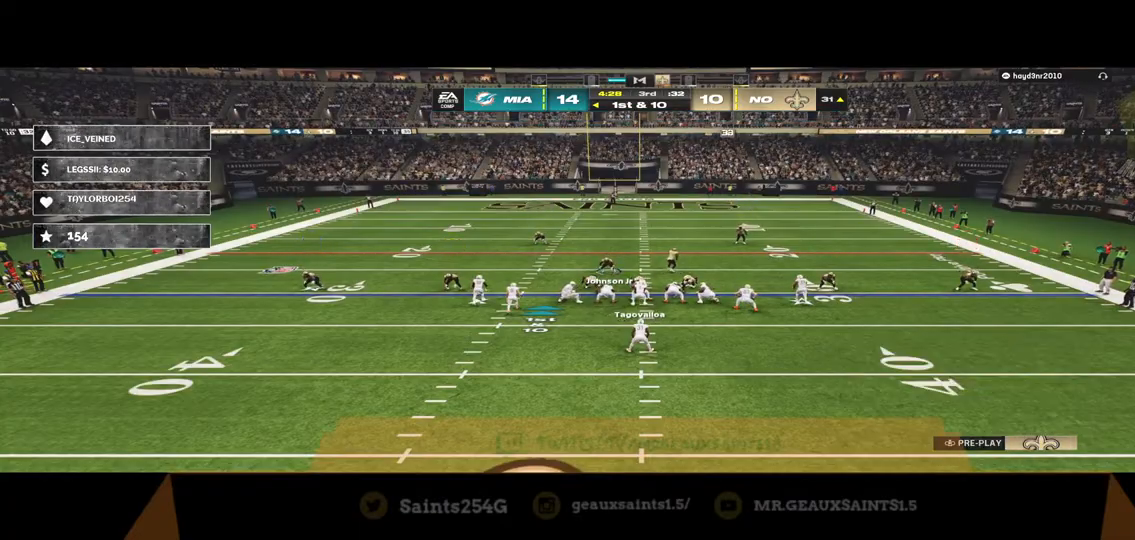
{"buttons": ["R2"], "left_stick": "center", "right_stick": "center", "events": []}
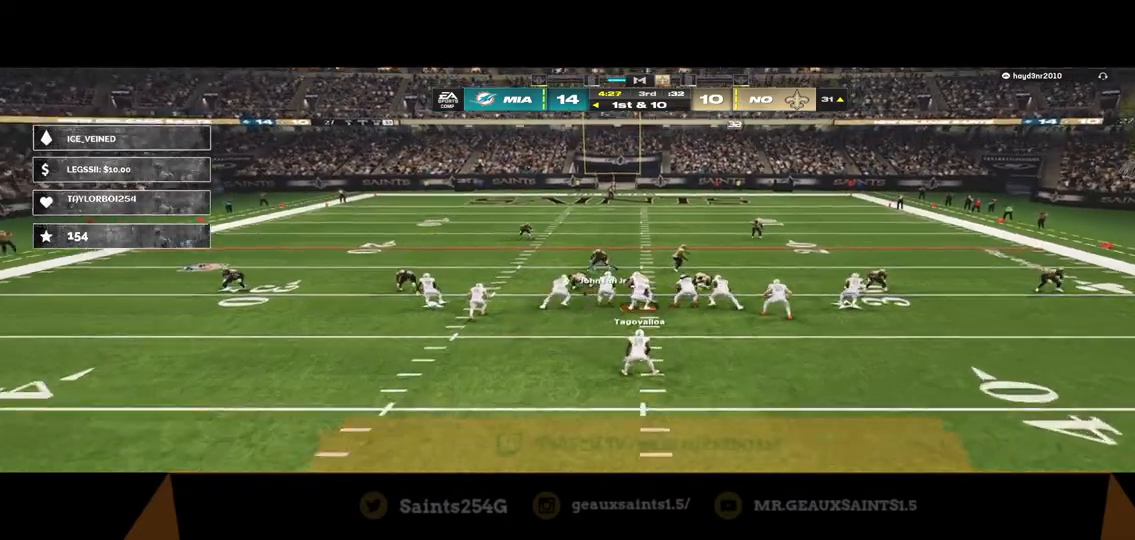
{"buttons": ["R2"], "left_stick": "up", "right_stick": "center", "events": [[100, "left_stick", "up"]]}
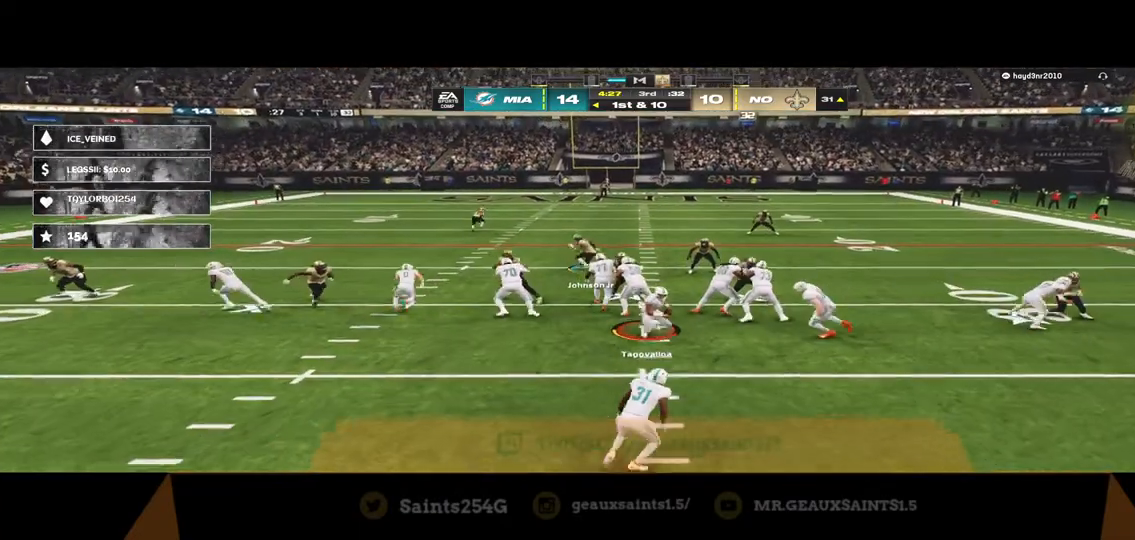
{"buttons": ["R2"], "left_stick": "down-right", "right_stick": "center", "events": [[33, "left_stick", "right"], [200, "left_stick", "down"], [267, "left_stick", "down-left"], [467, "left_stick", "down-right"]]}
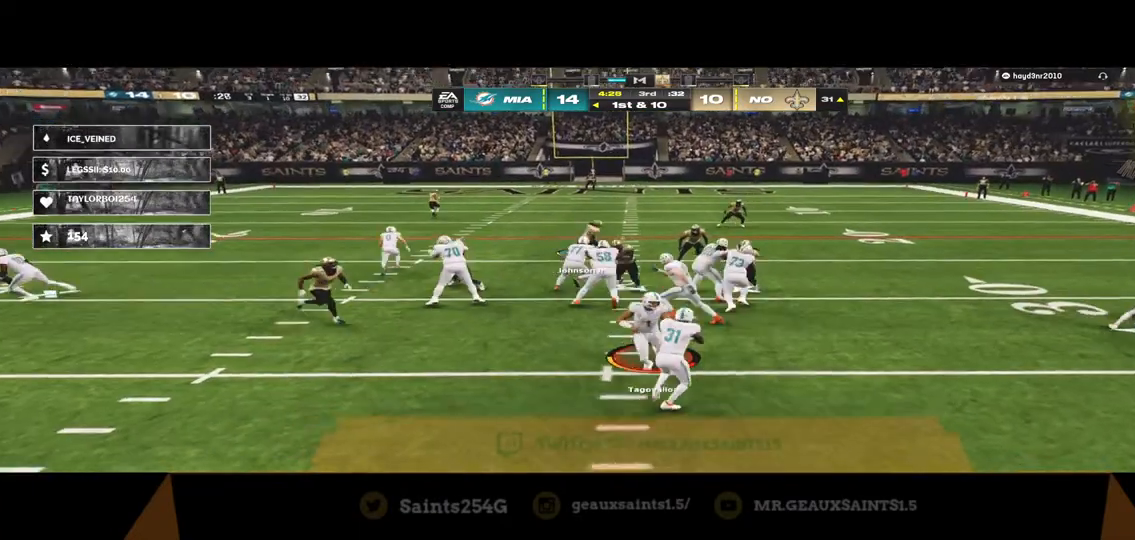
{"buttons": ["R2", "L3"], "left_stick": "right", "right_stick": "center", "events": [[33, "left_stick", "right"], [200, "L3", "down"]]}
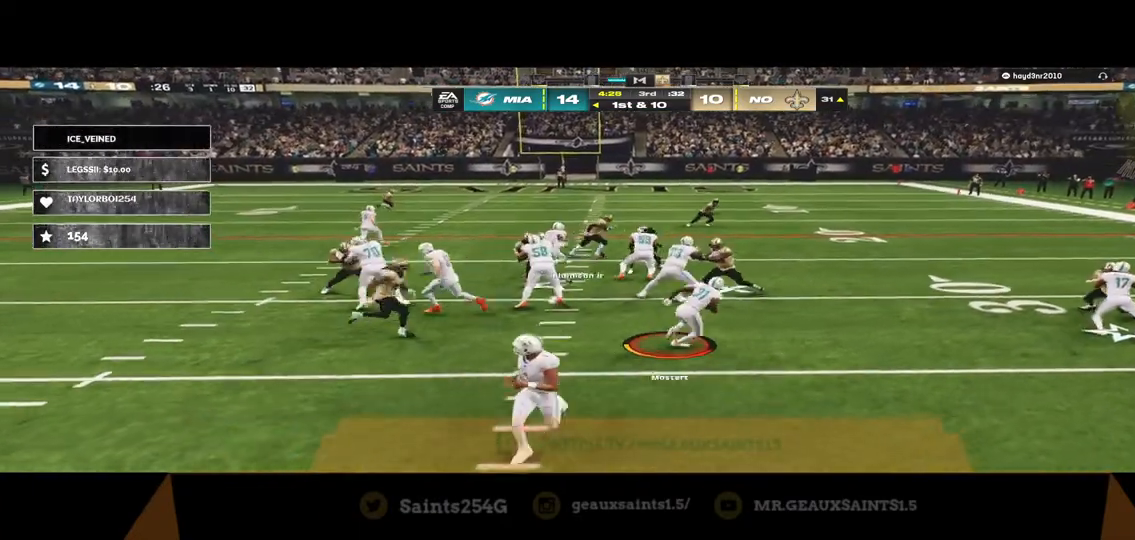
{"buttons": ["R2"], "left_stick": "right", "right_stick": "center", "events": [[233, "L3", "up"]]}
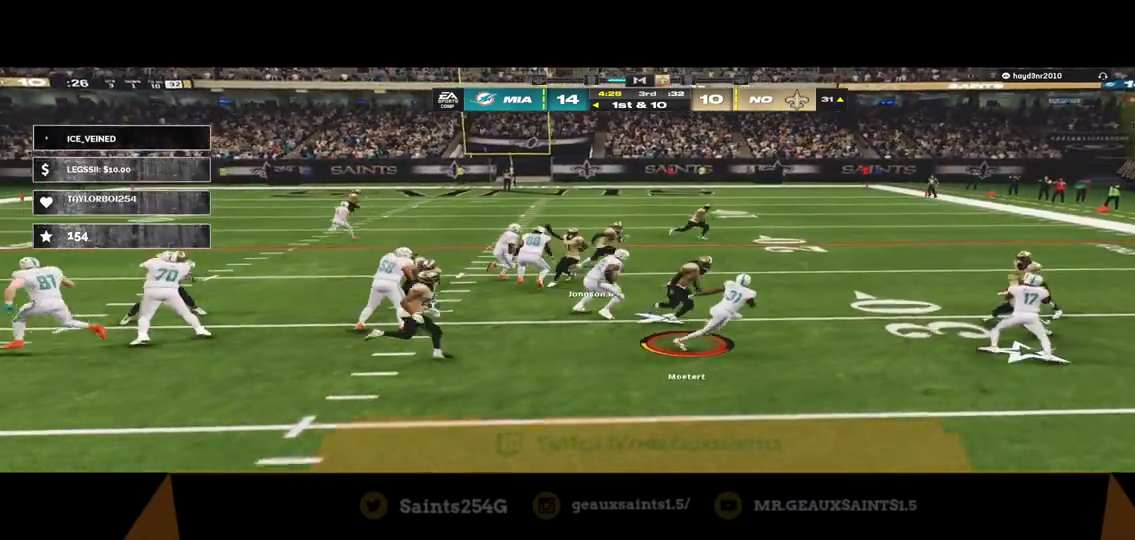
{"buttons": ["R2"], "left_stick": "down-right", "right_stick": "center", "events": [[467, "left_stick", "down-right"]]}
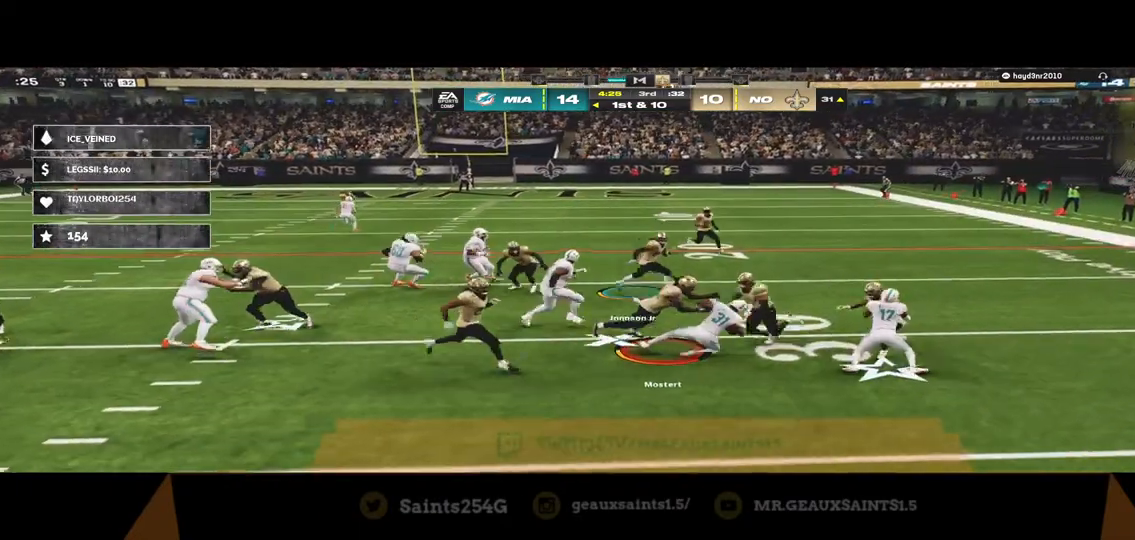
{"buttons": [], "left_stick": "center", "right_stick": "center", "events": [[367, "R2", "up"], [400, "left_stick", "center"]]}
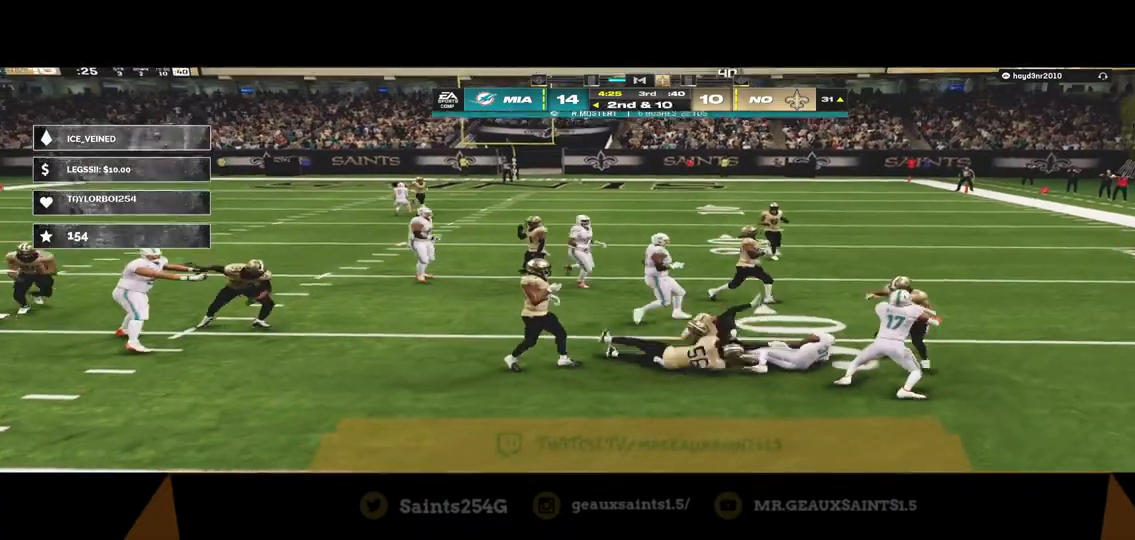
{"buttons": [], "left_stick": "center", "right_stick": "center", "events": [[233, "A", "down"], [300, "A", "up"], [400, "A", "down"], [467, "A", "up"]]}
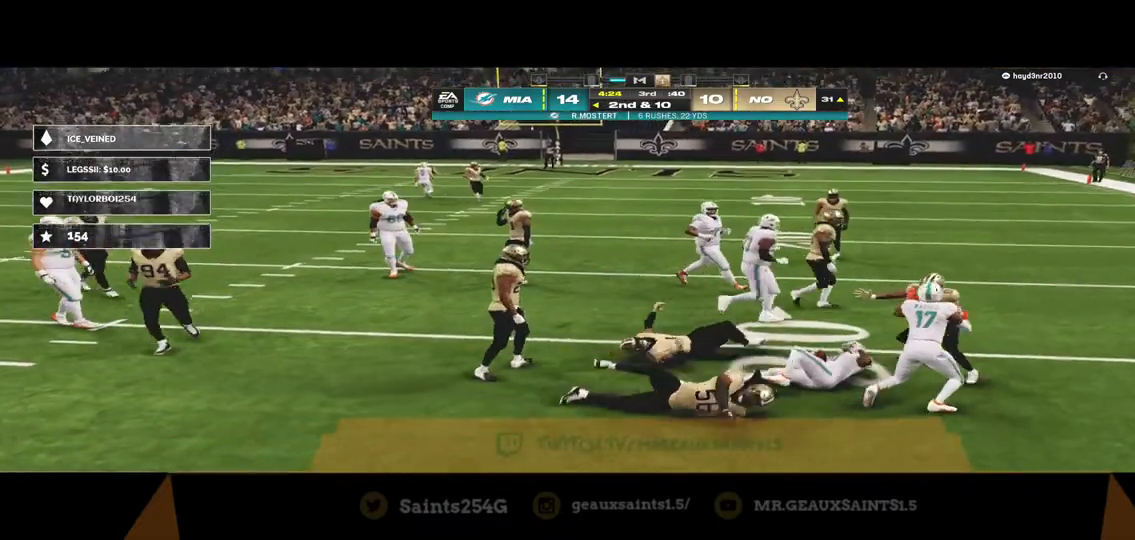
{"buttons": ["A"], "left_stick": "center", "right_stick": "center", "events": [[67, "A", "down"], [133, "A", "up"], [467, "A", "down"]]}
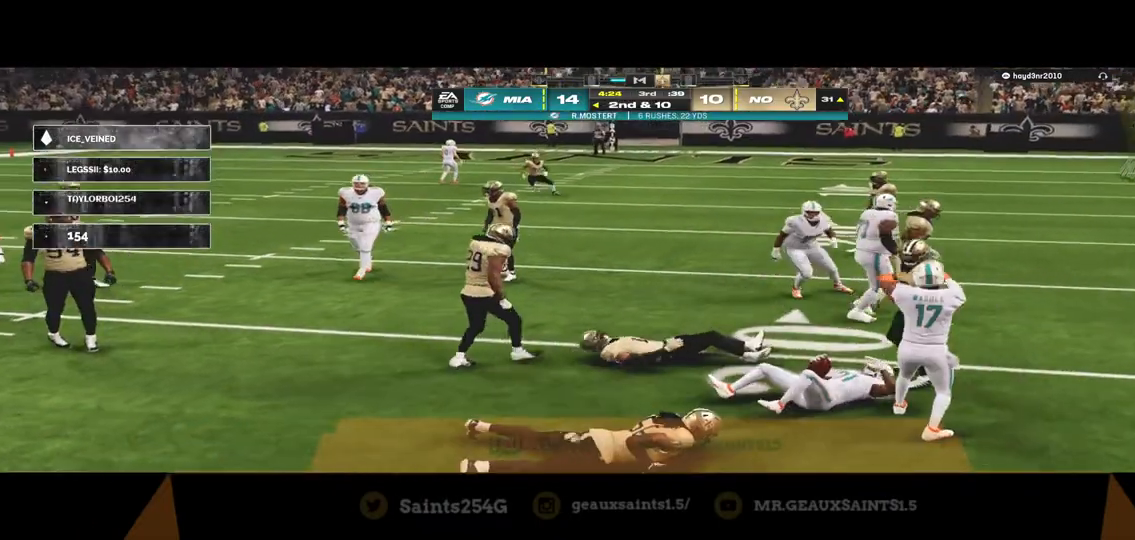
{"buttons": [], "left_stick": "center", "right_stick": "center", "events": [[67, "A", "up"], [100, "A", "down"], [167, "A", "up"], [300, "A", "down"], [333, "A", "up"], [433, "A", "down"], [500, "A", "up"]]}
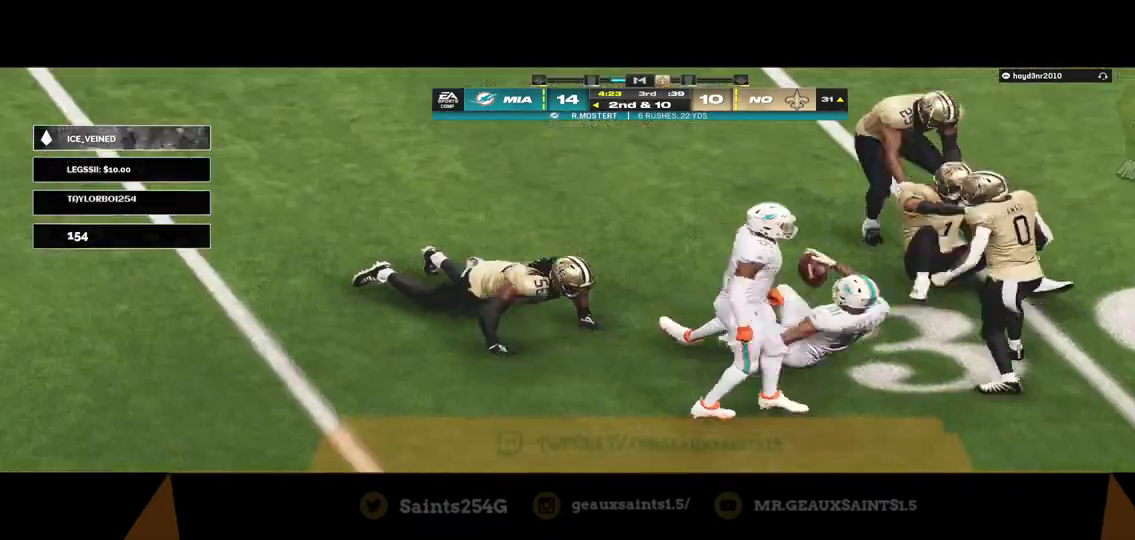
{"buttons": [], "left_stick": "center", "right_stick": "center", "events": [[133, "A", "down"], [200, "A", "up"]]}
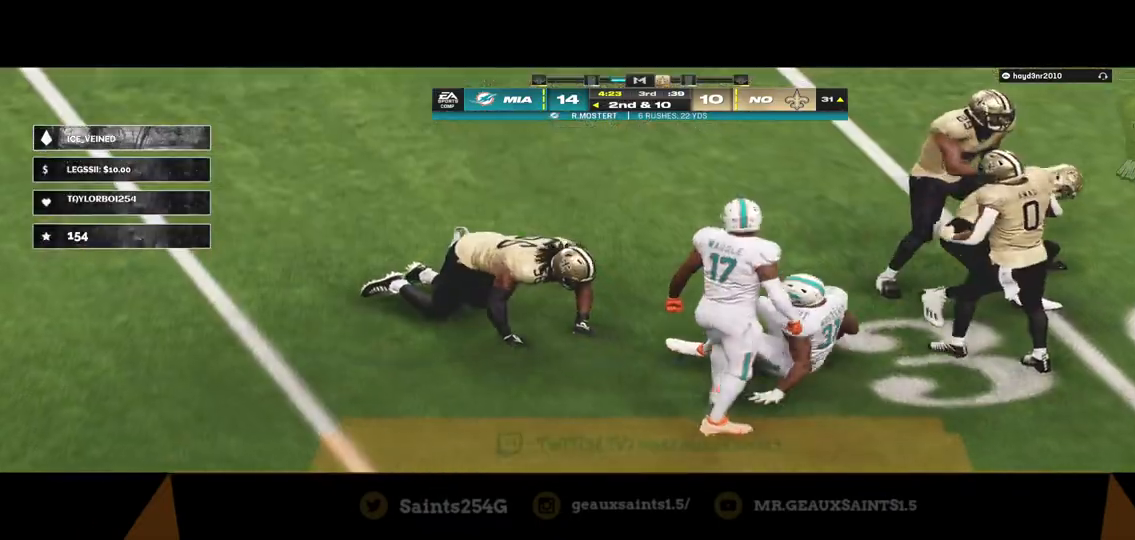
{"buttons": [], "left_stick": "center", "right_stick": "center", "events": []}
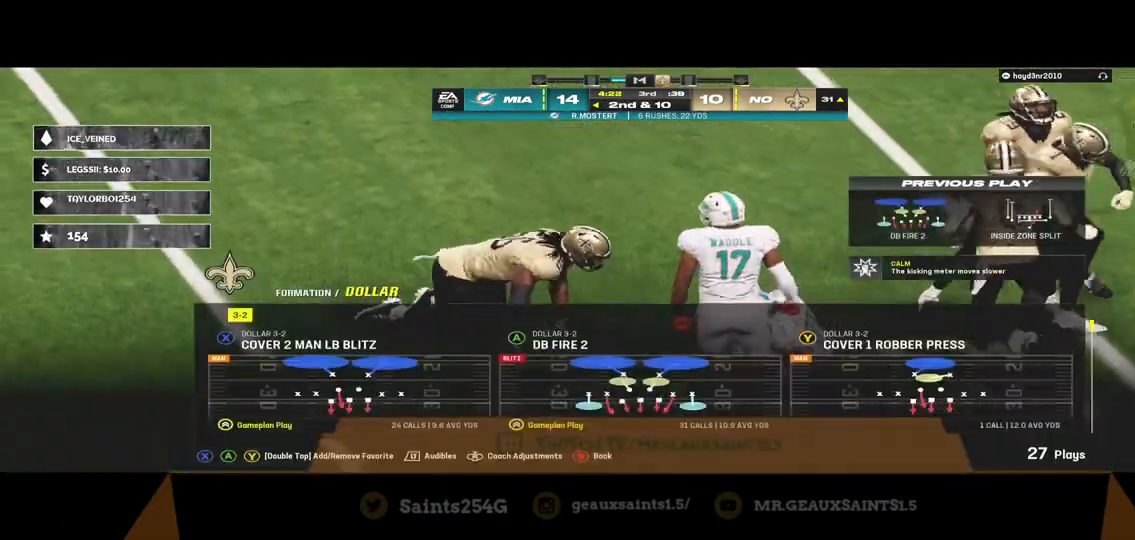
{"buttons": [], "left_stick": "center", "right_stick": "center", "events": []}
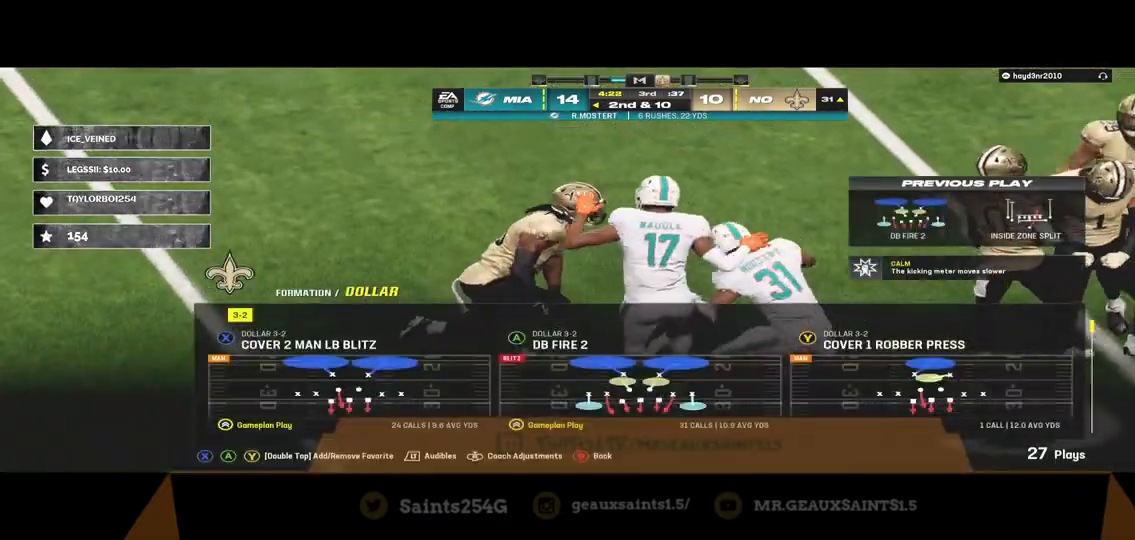
{"buttons": [], "left_stick": "center", "right_stick": "center", "events": []}
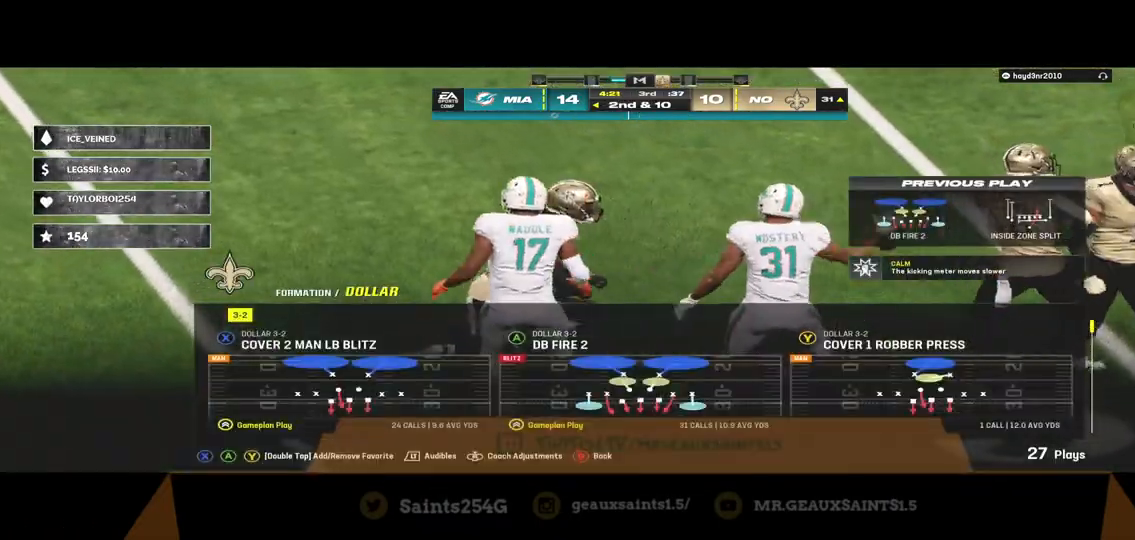
{"buttons": [], "left_stick": "center", "right_stick": "center", "events": []}
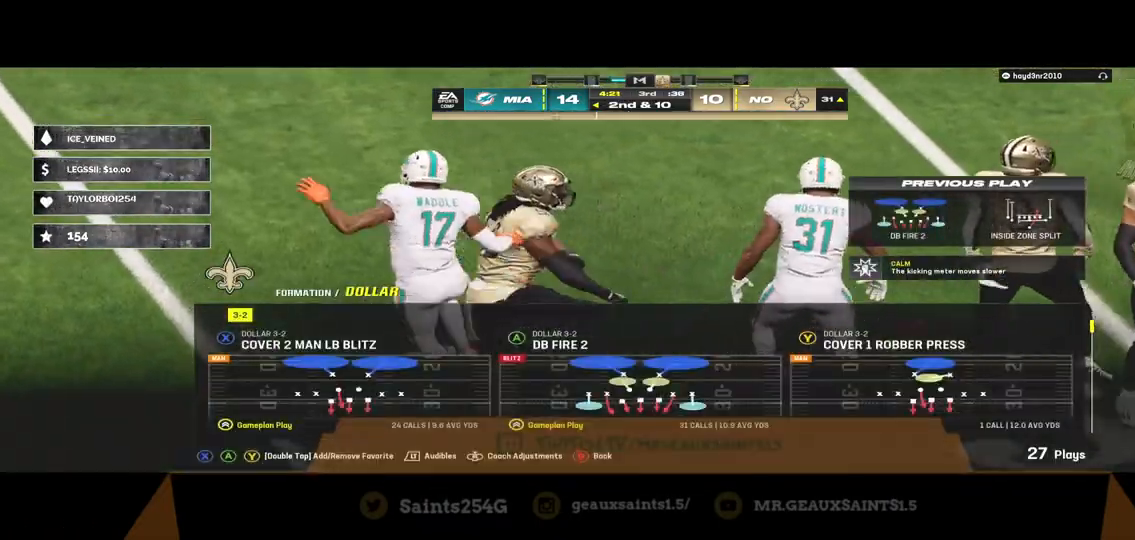
{"buttons": [], "left_stick": "center", "right_stick": "center", "events": []}
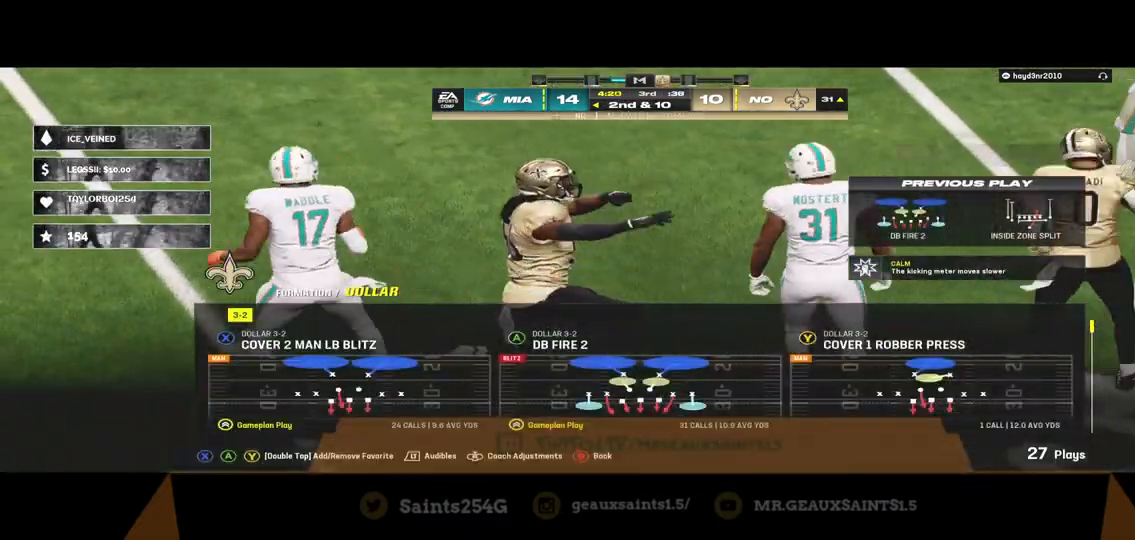
{"buttons": [], "left_stick": "center", "right_stick": "center", "events": []}
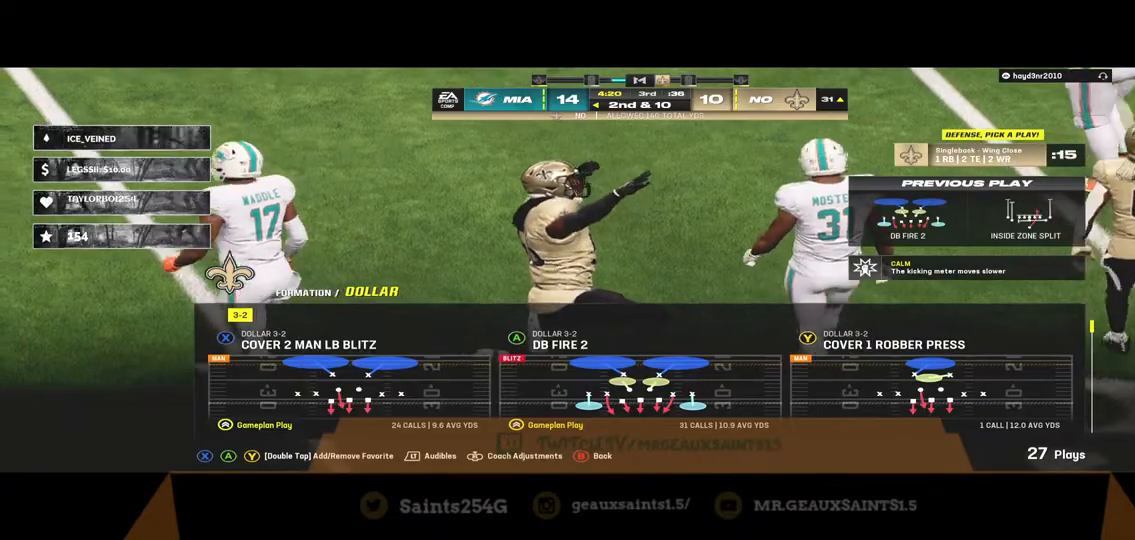
{"buttons": [], "left_stick": "center", "right_stick": "center", "events": []}
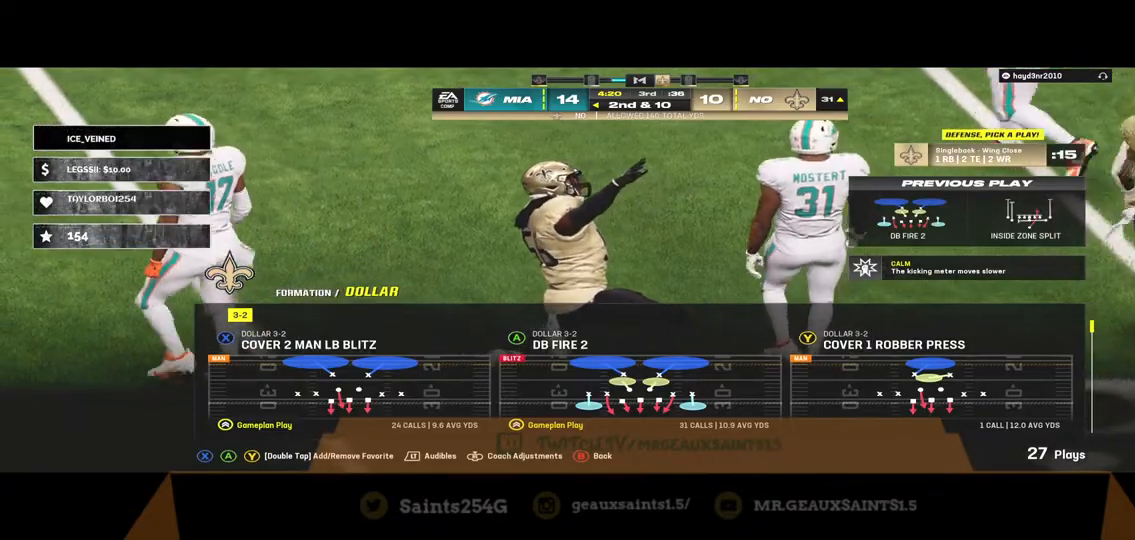
{"buttons": [], "left_stick": "center", "right_stick": "center", "events": []}
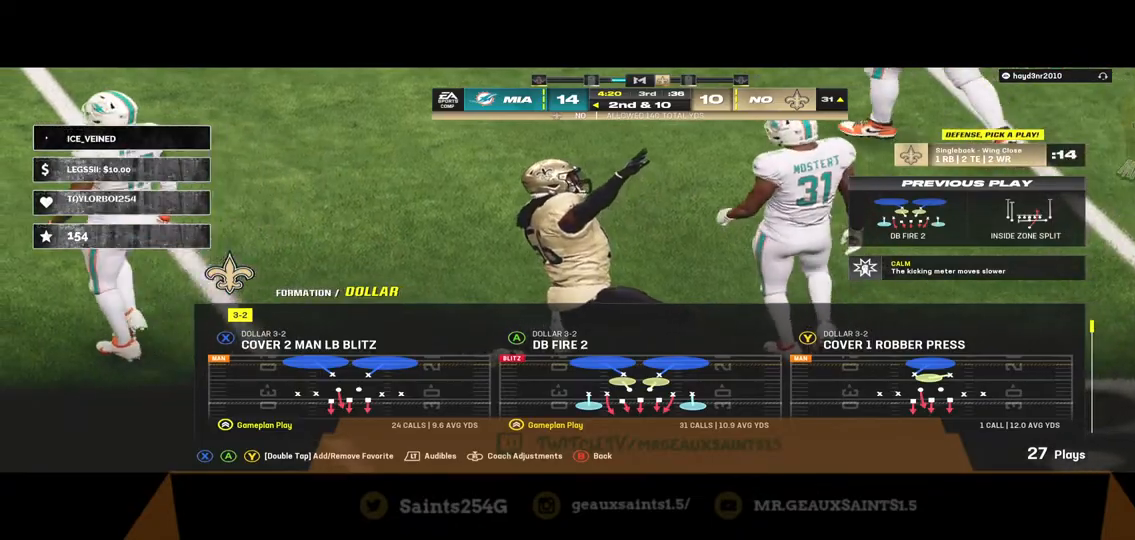
{"buttons": [], "left_stick": "center", "right_stick": "center", "events": [[33, "left_stick", "down"], [300, "left_stick", "center"]]}
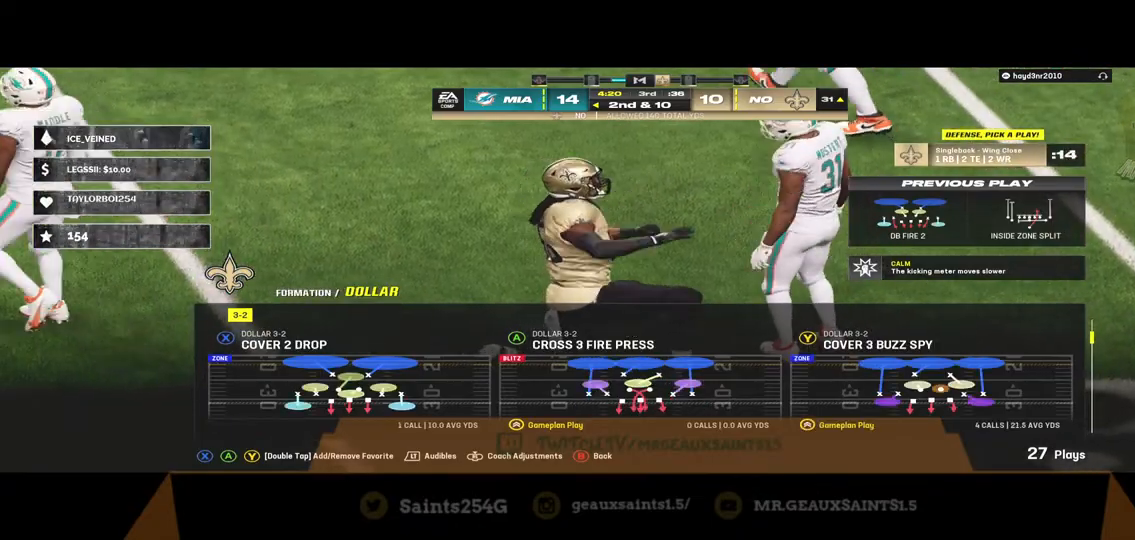
{"buttons": [], "left_stick": "center", "right_stick": "center", "events": []}
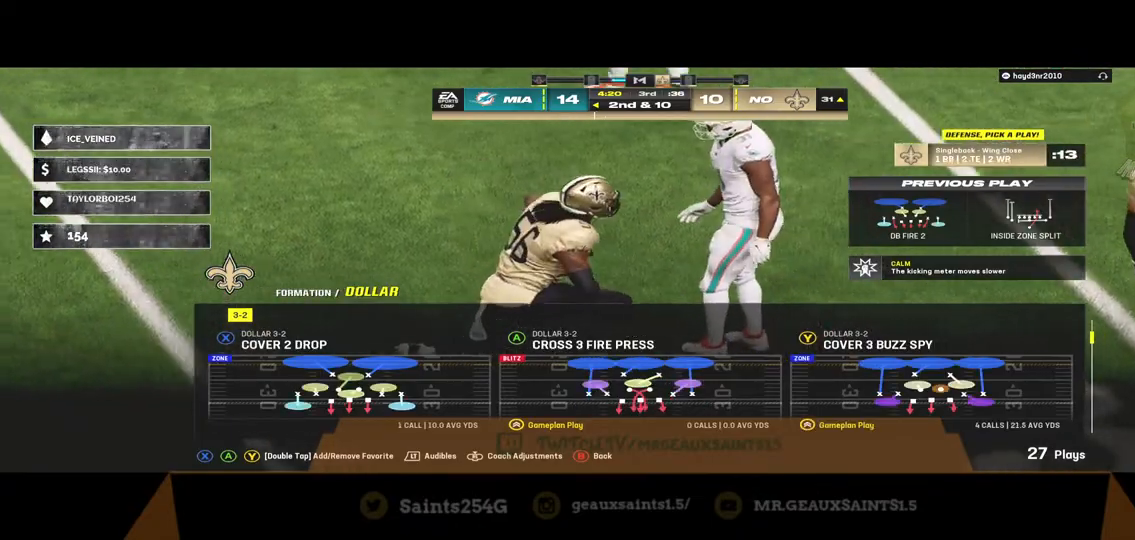
{"buttons": [], "left_stick": "up", "right_stick": "center", "events": [[333, "left_stick", "up"]]}